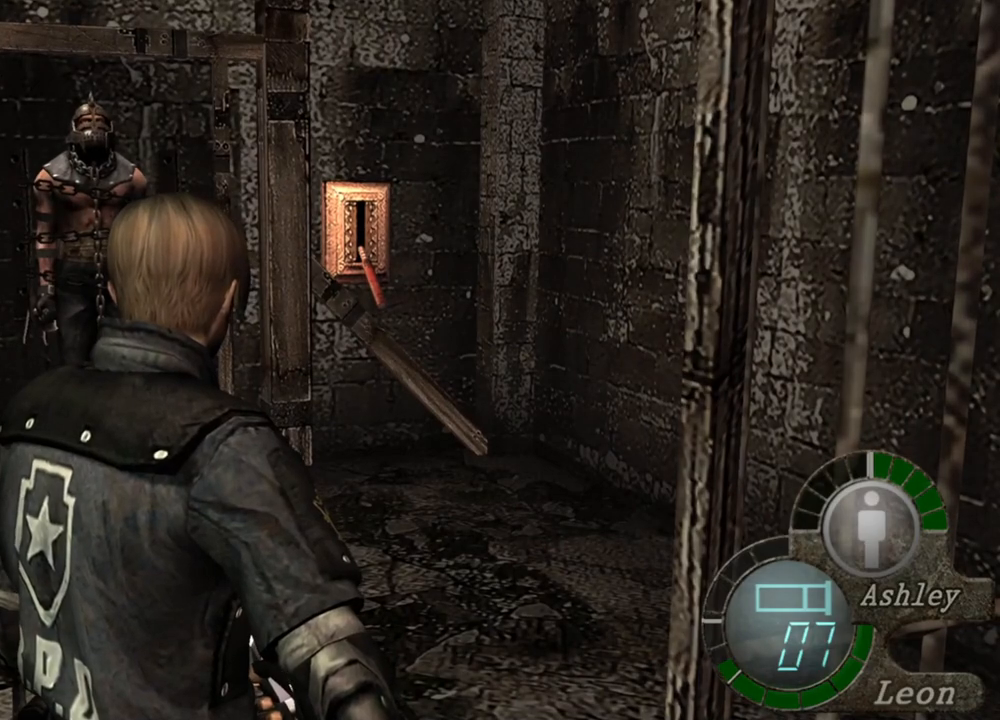
Gameplay with keyboard and mouse; each line is a JSON object with the keys and mouse buttons held at the frame after it. "events" lists presses ("down") and releases ("up") of "1", "2", "3", "4", "5", "a", "alt", "b", "c", "ctrl", "d", "e", "f", "g", "q", "r", "s", "shift", "space", "t", "tab", "tilde", "v", "w", "x", "z", "mouse_left", "mouse_wheel", "mouse_right", "mouse_mb4" and "mouse_mb5" between this image and that frame as [ms after this image, input, new state], when the widget could be followed in between. "mouse_left", "mouse_wheel", "mouse_right", "mouse_mb4", "mouse_mb5" = the "left", "wheel", "right", "mb4", "mb5" buttons of the "mouse" list. No other keys are recorded. "wheel" means that the mouse wheel is clicked or scrolled. Mouse movement is not recorded.
{"keys": [], "mouse": [], "events": []}
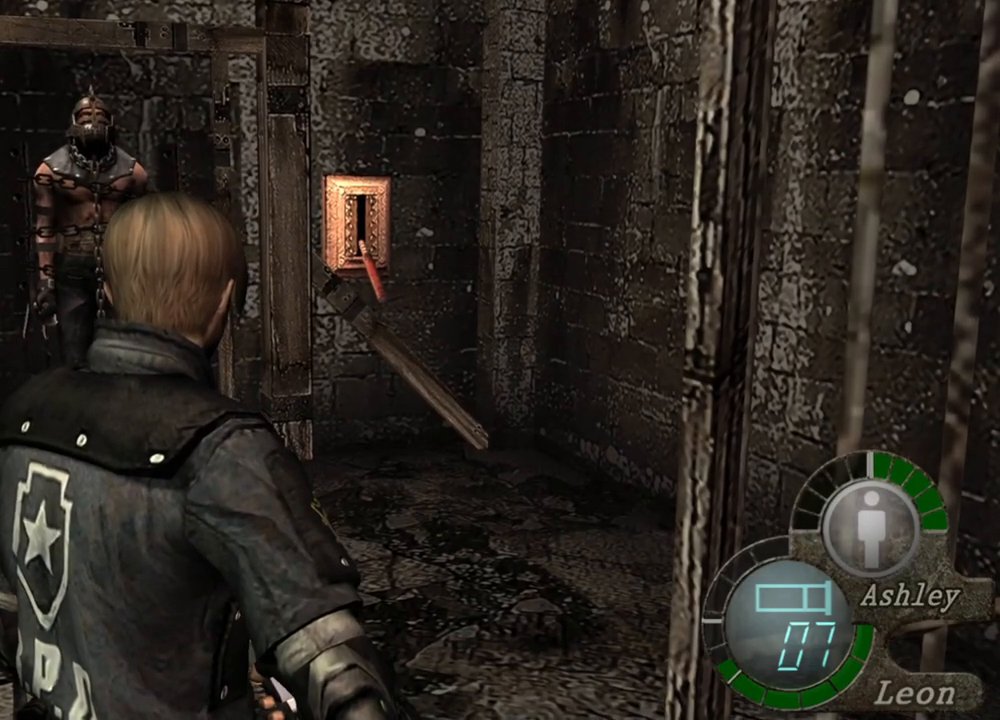
{"keys": [], "mouse": [], "events": []}
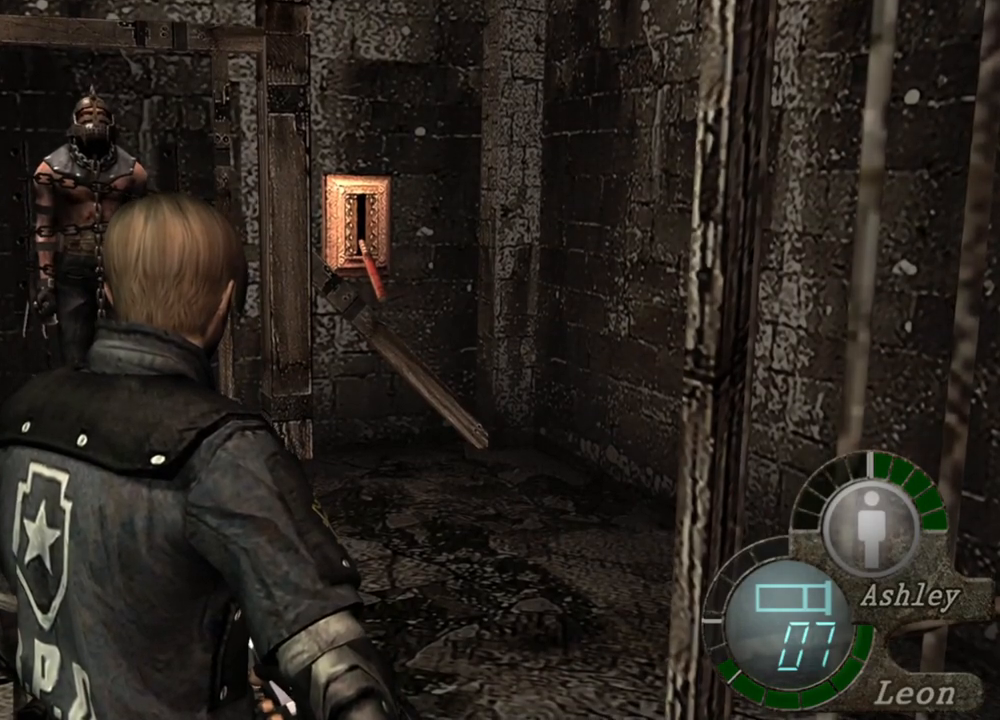
{"keys": [], "mouse": [], "events": []}
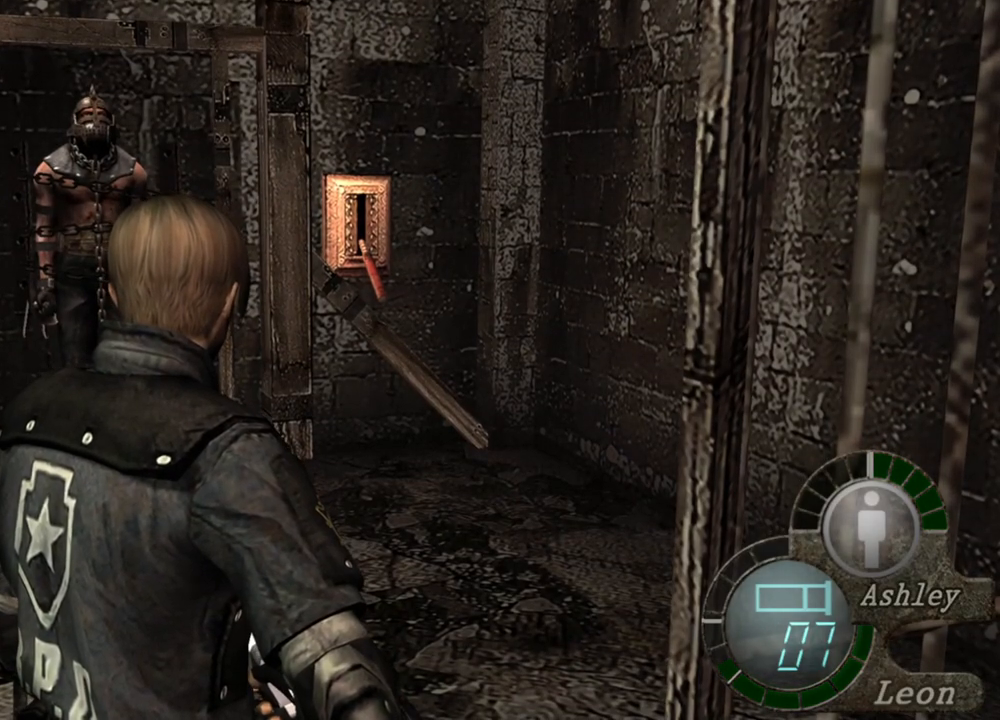
{"keys": [], "mouse": [], "events": []}
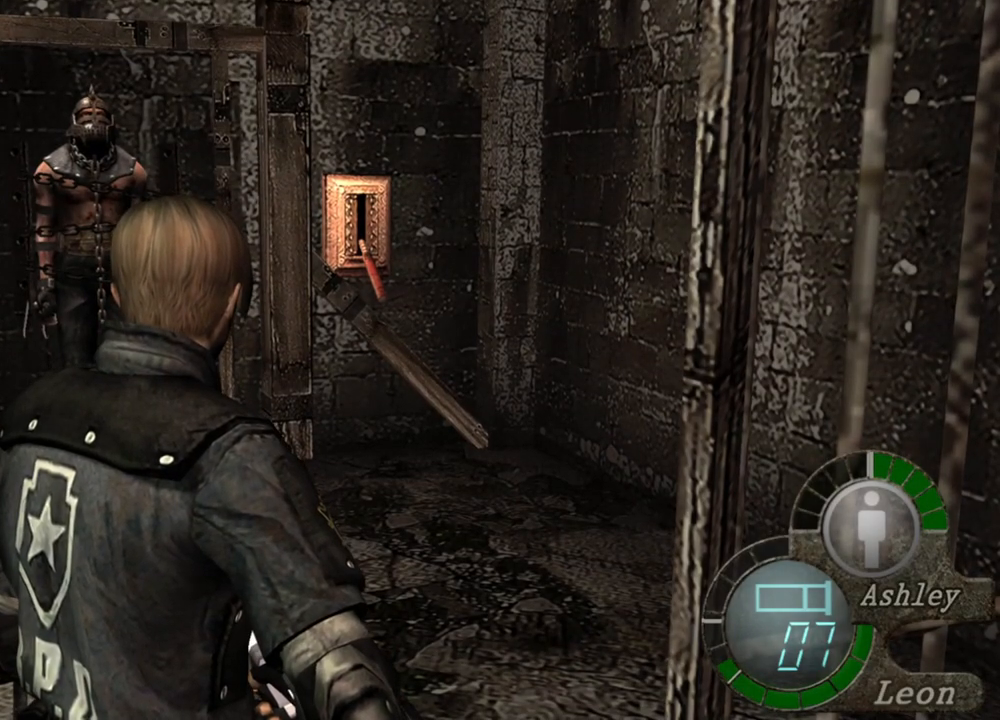
{"keys": [], "mouse": [], "events": []}
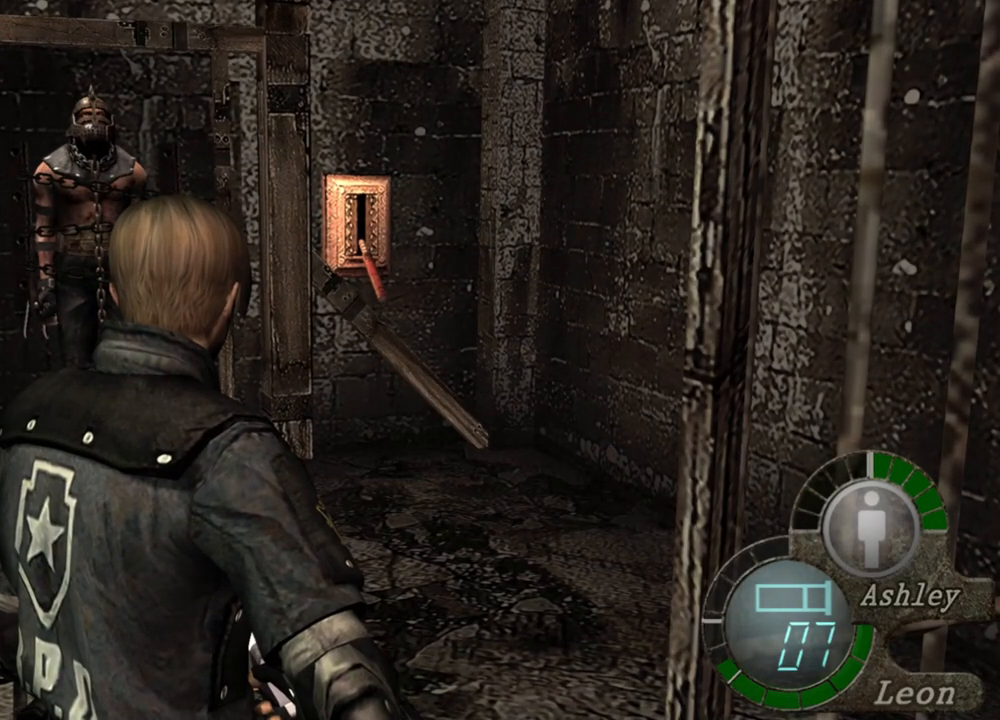
{"keys": [], "mouse": [], "events": []}
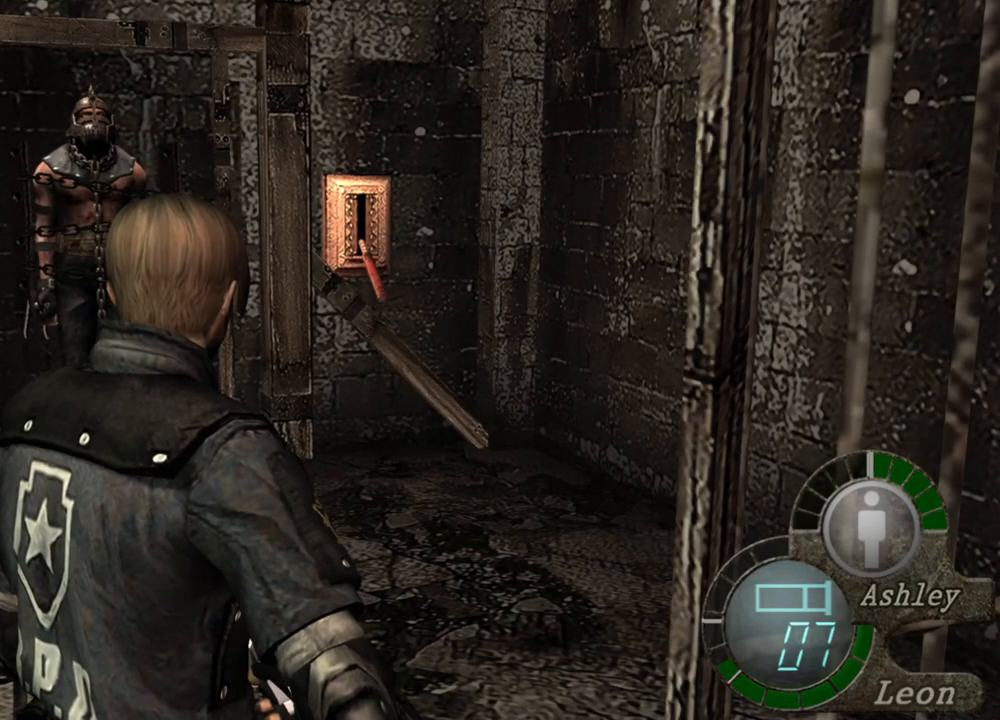
{"keys": ["a"], "mouse": [], "events": [[284, "a", "down"], [417, "a", "up"], [450, "a", "down"]]}
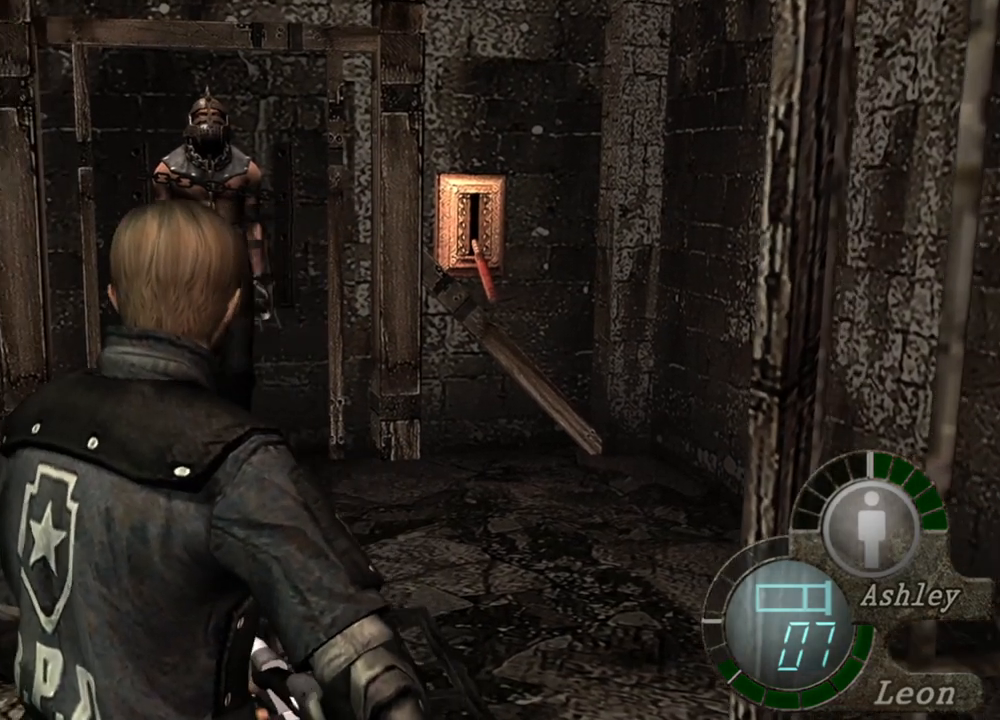
{"keys": [], "mouse": [], "events": [[84, "a", "up"]]}
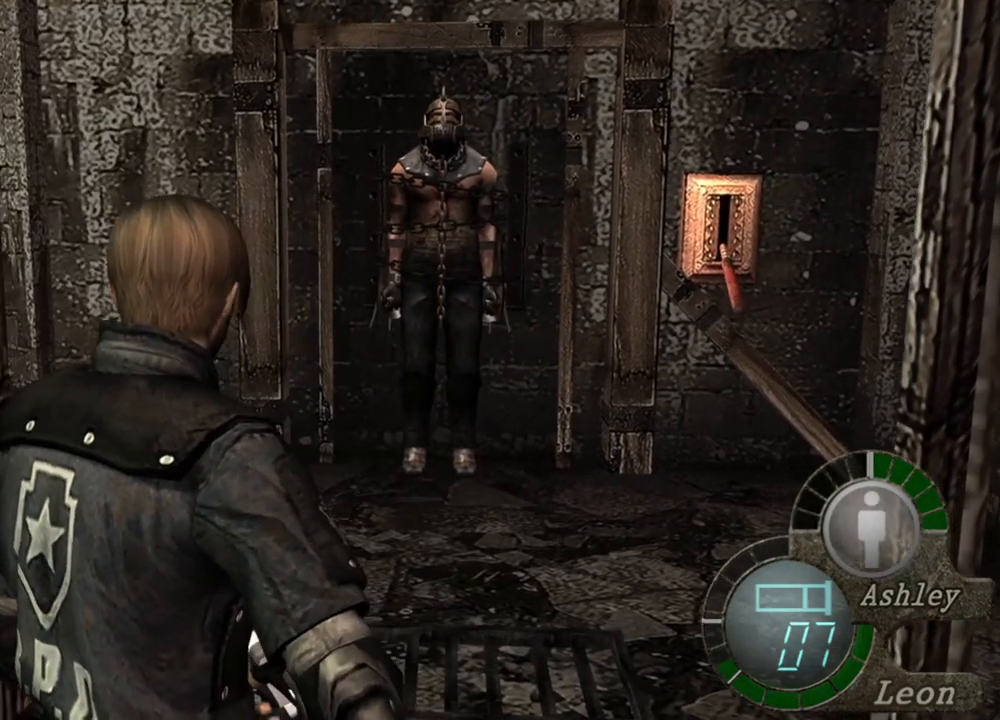
{"keys": [], "mouse": [], "events": []}
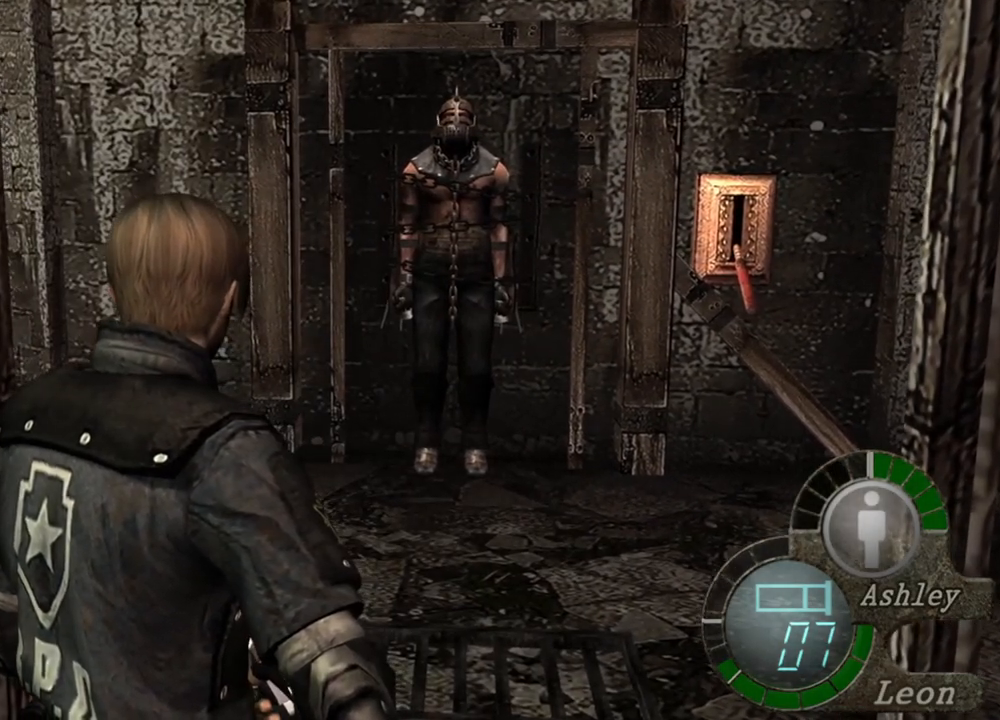
{"keys": [], "mouse": [], "events": []}
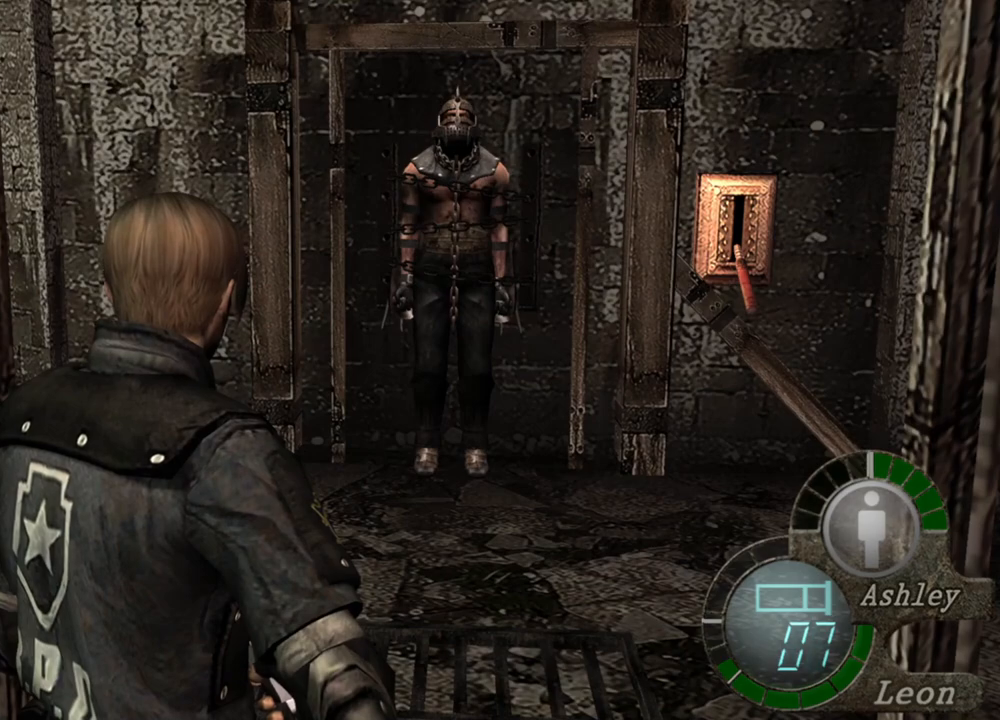
{"keys": [], "mouse": [], "events": []}
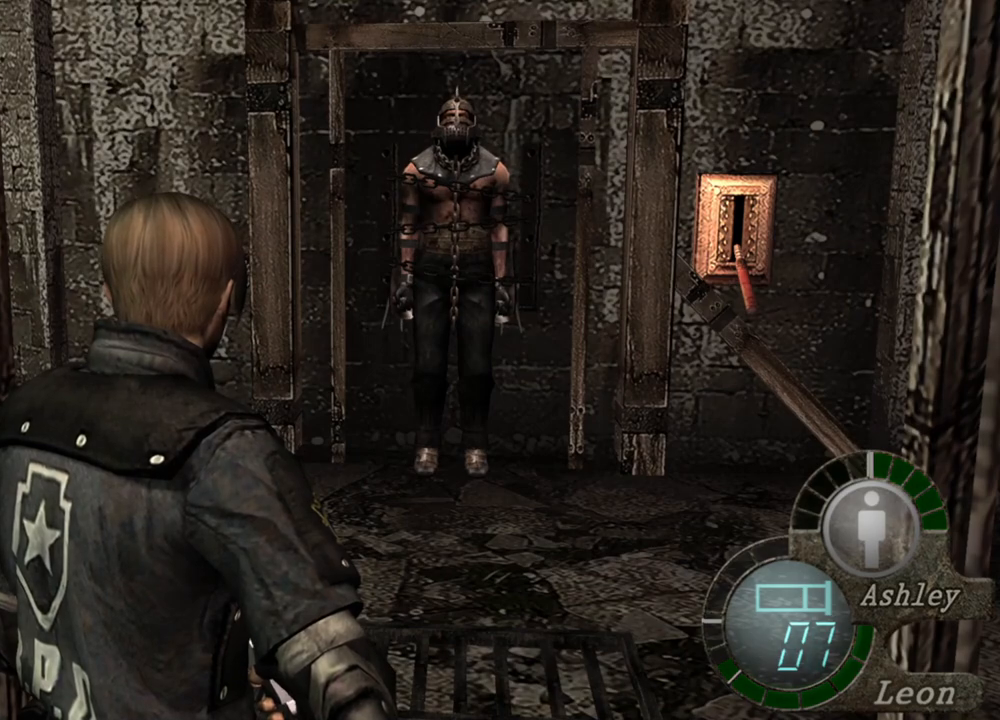
{"keys": [], "mouse": [], "events": []}
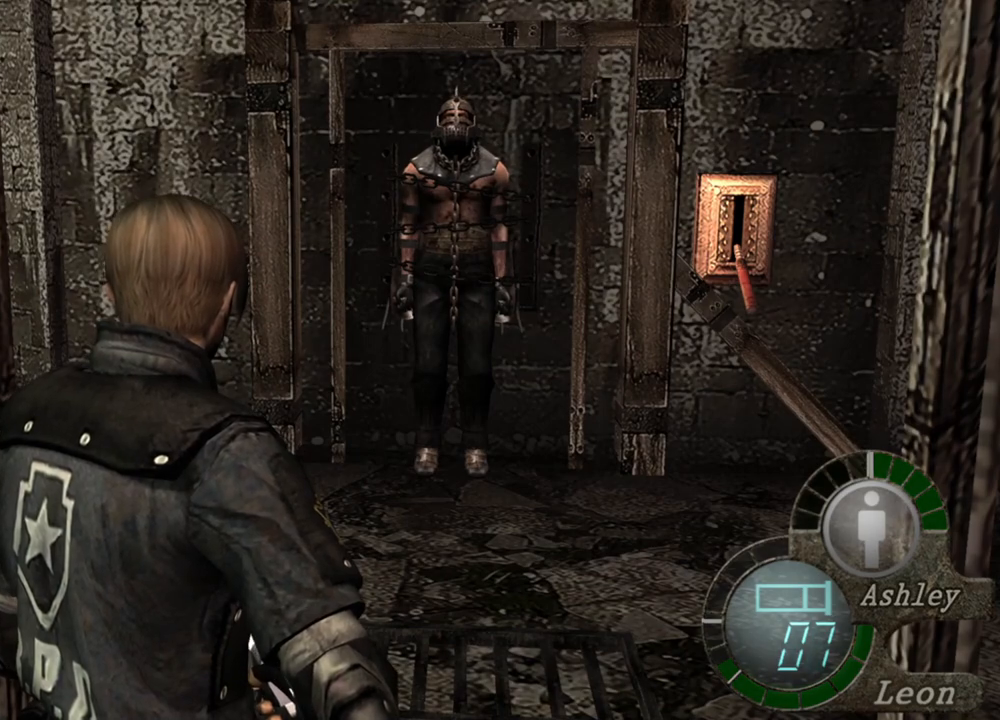
{"keys": [], "mouse": [], "events": []}
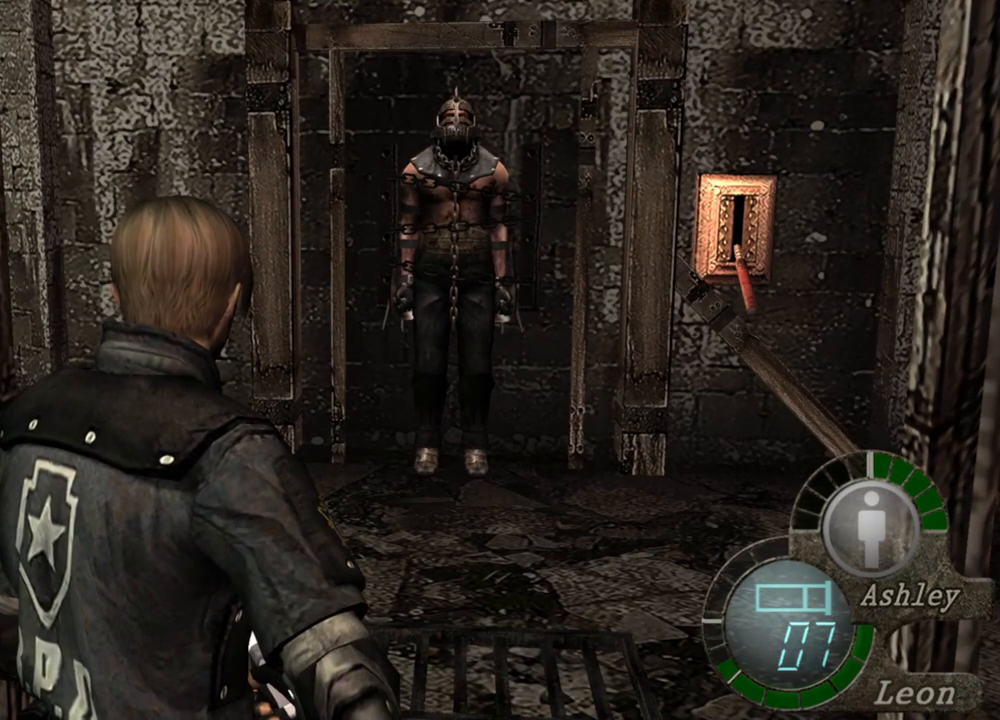
{"keys": [], "mouse": [], "events": []}
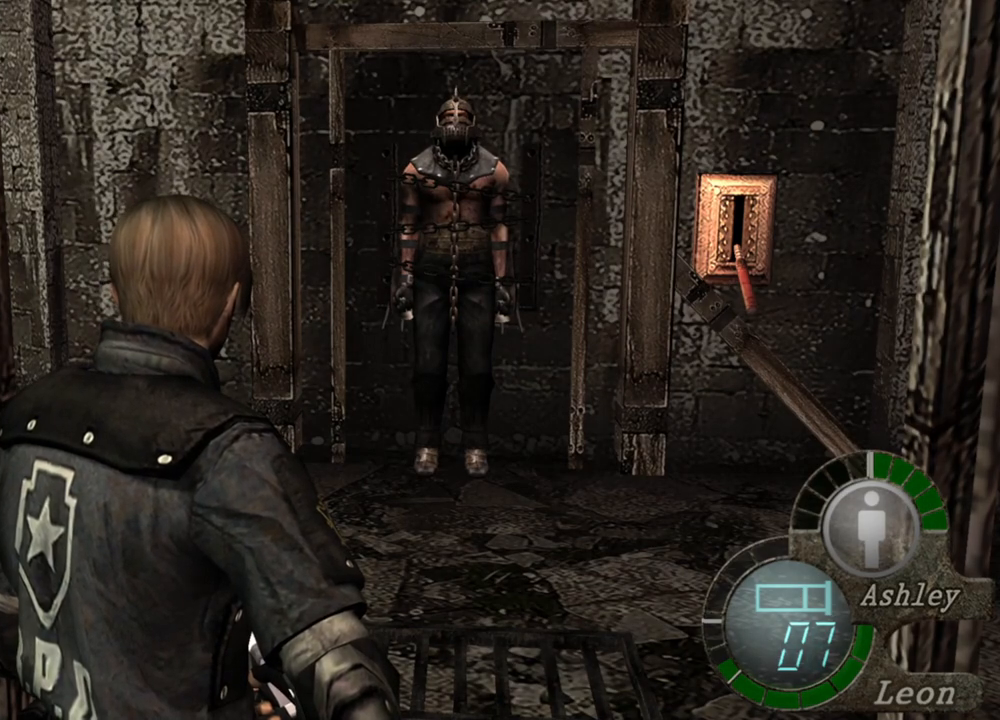
{"keys": [], "mouse": [], "events": []}
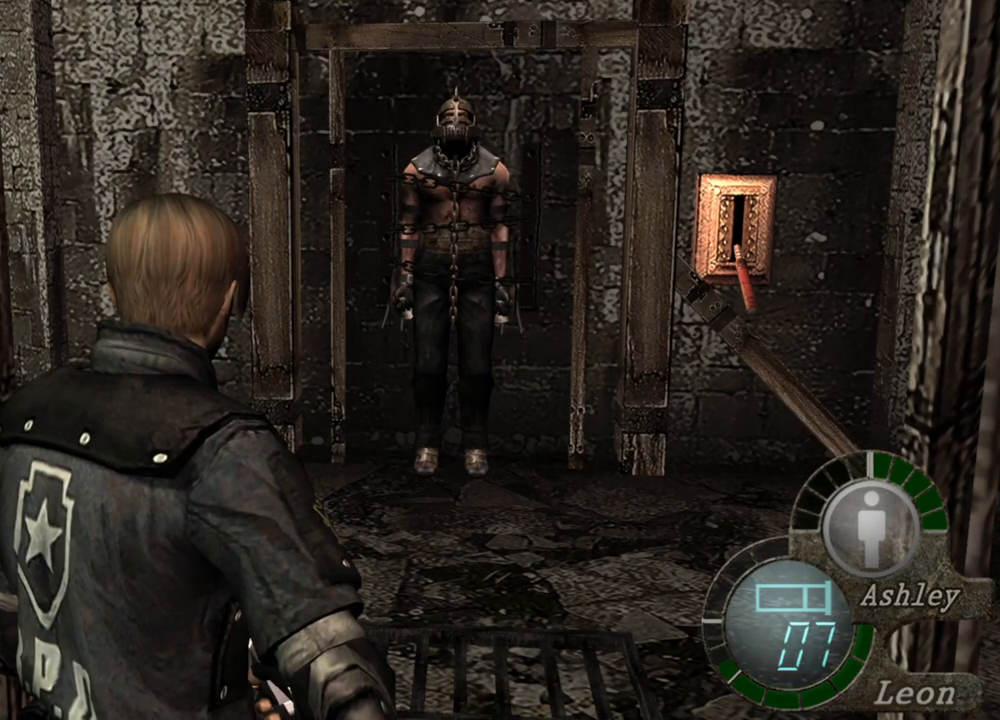
{"keys": [], "mouse": [], "events": []}
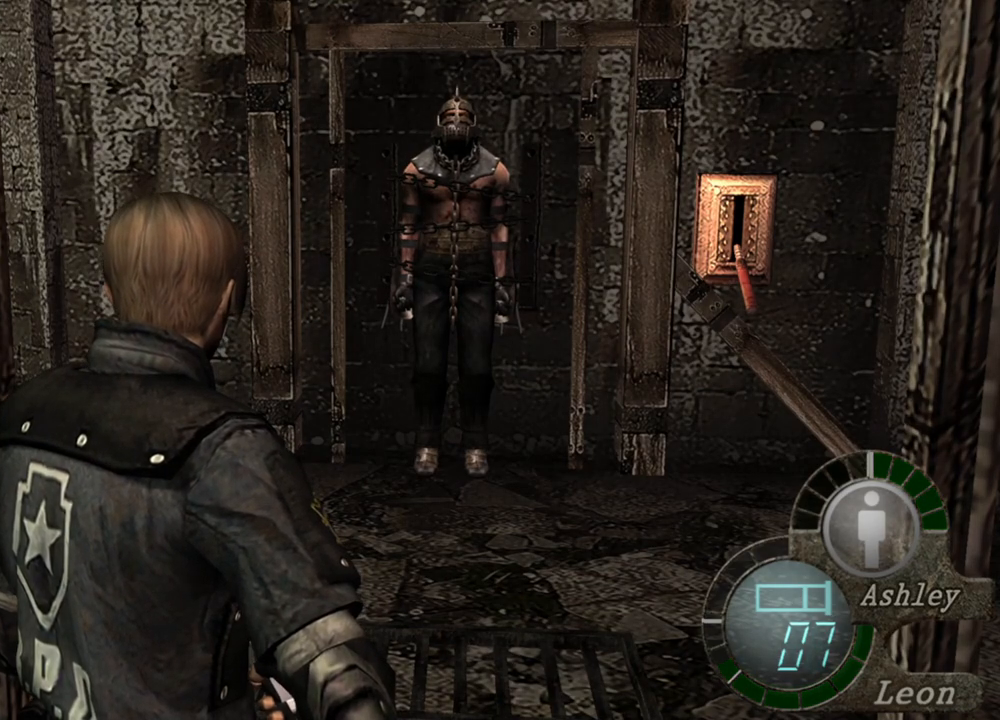
{"keys": [], "mouse": [], "events": []}
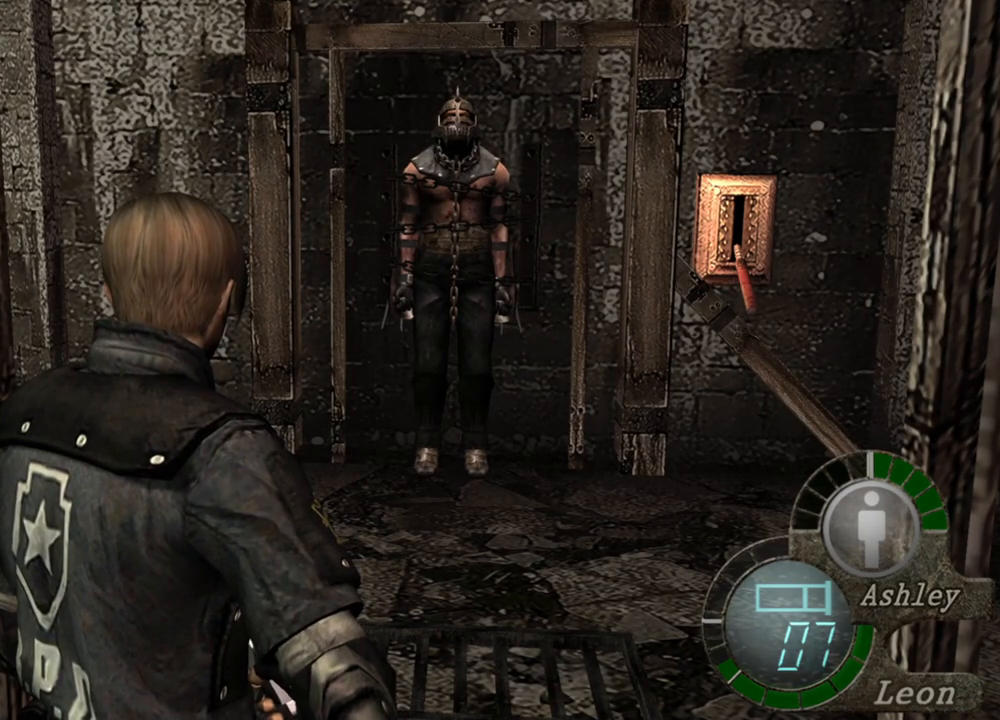
{"keys": ["shift", "w"], "mouse": [], "events": [[384, "shift", "down"], [384, "w", "down"]]}
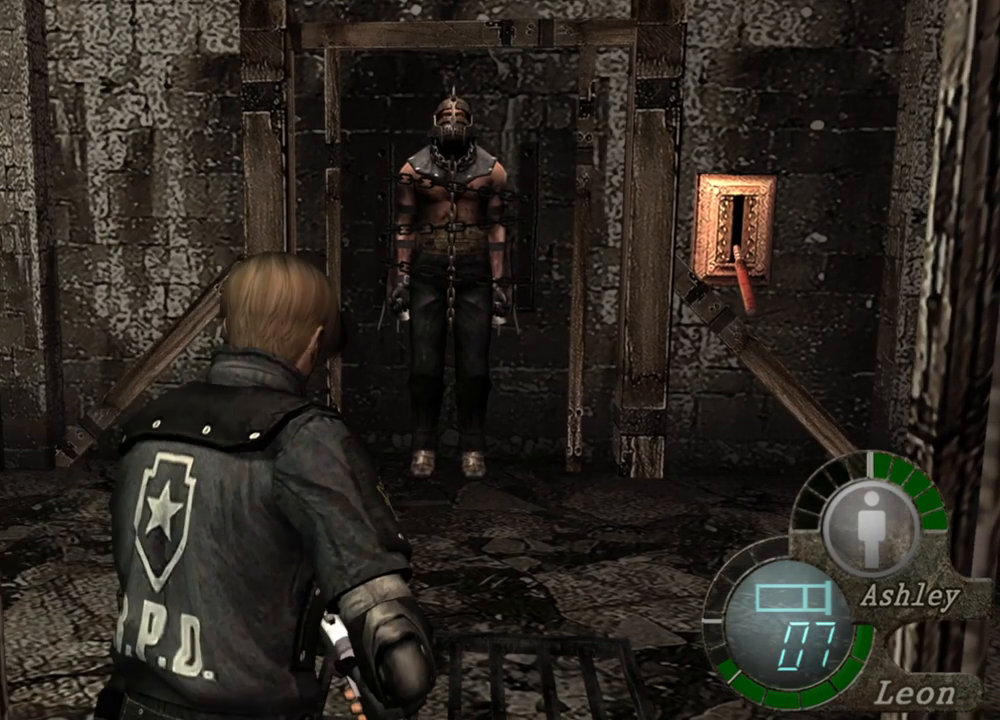
{"keys": ["s"], "mouse": [], "events": [[417, "s", "down"], [417, "shift", "up"], [417, "w", "up"]]}
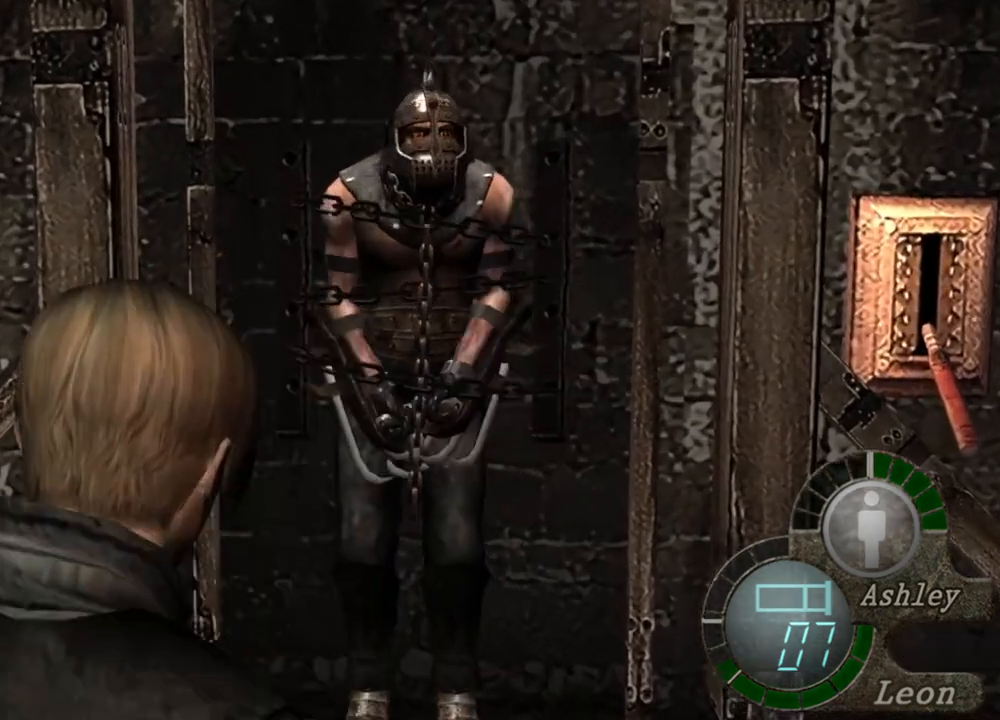
{"keys": [], "mouse": ["right"], "events": [[217, "mouse_right", "down"], [250, "s", "up"]]}
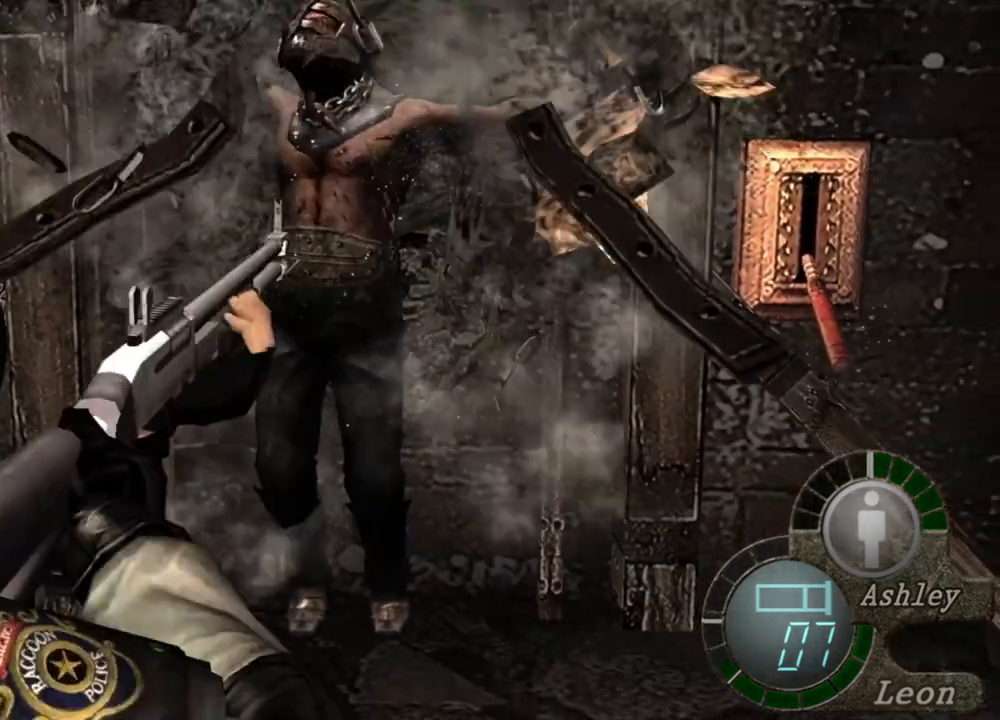
{"keys": [], "mouse": ["right"], "events": [[350, "mouse_left", "down"], [450, "mouse_left", "up"]]}
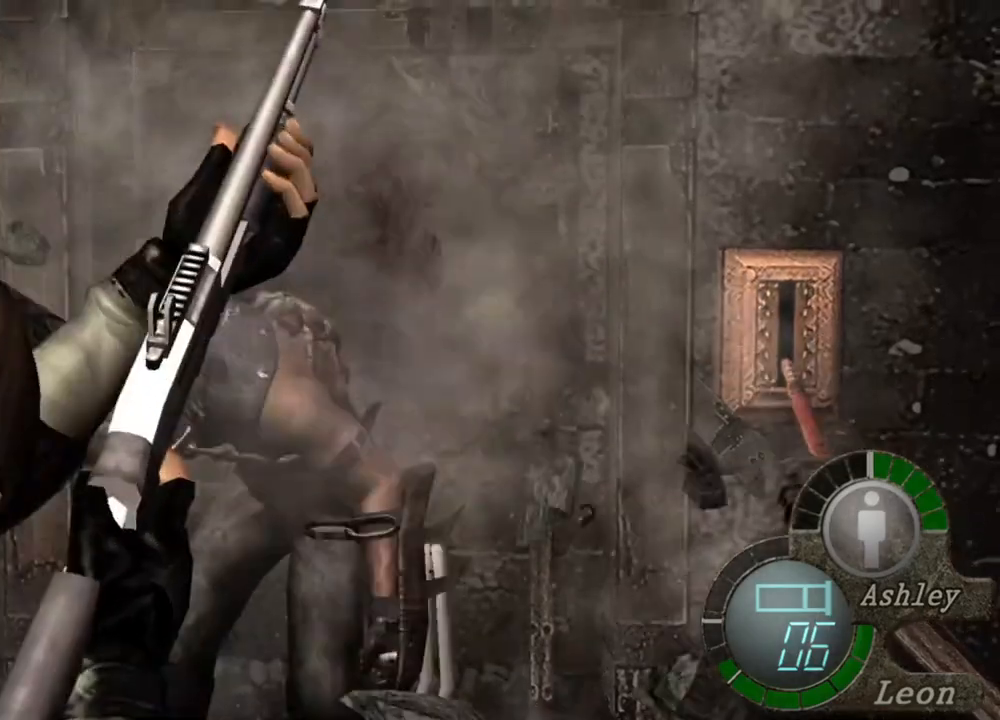
{"keys": [], "mouse": ["right"], "events": []}
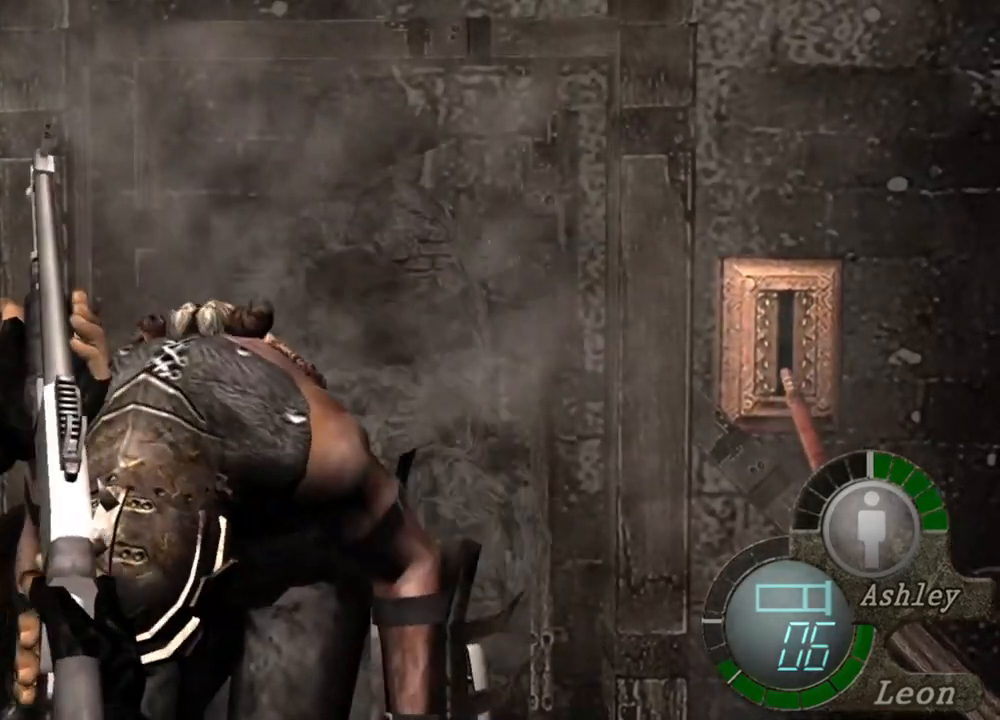
{"keys": [], "mouse": ["right"], "events": []}
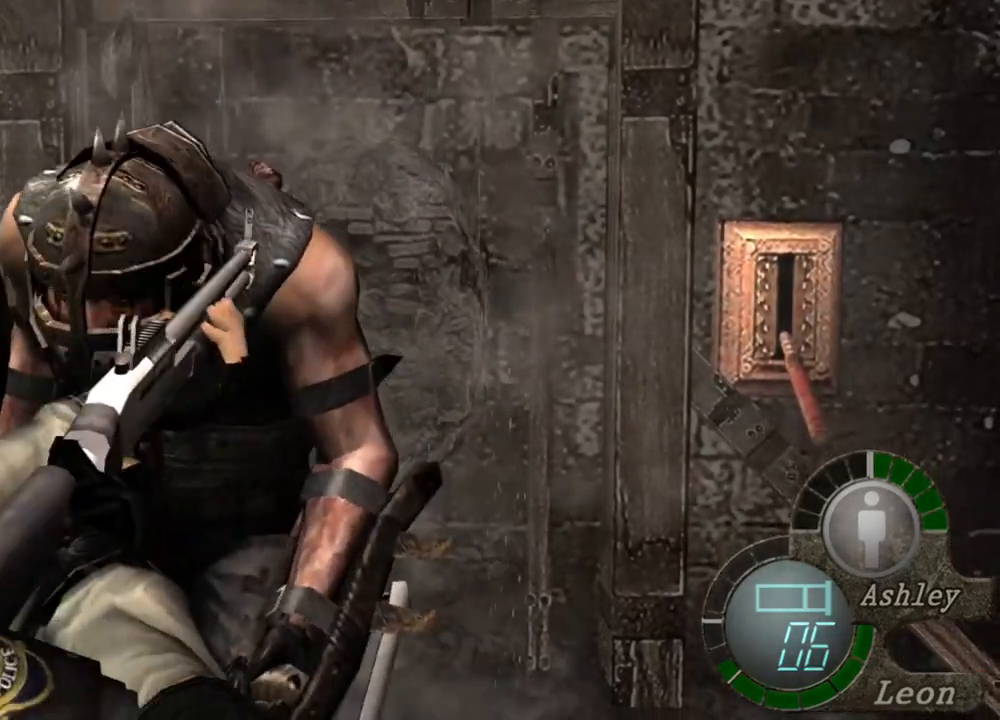
{"keys": [], "mouse": [], "events": [[17, "mouse_right", "up"]]}
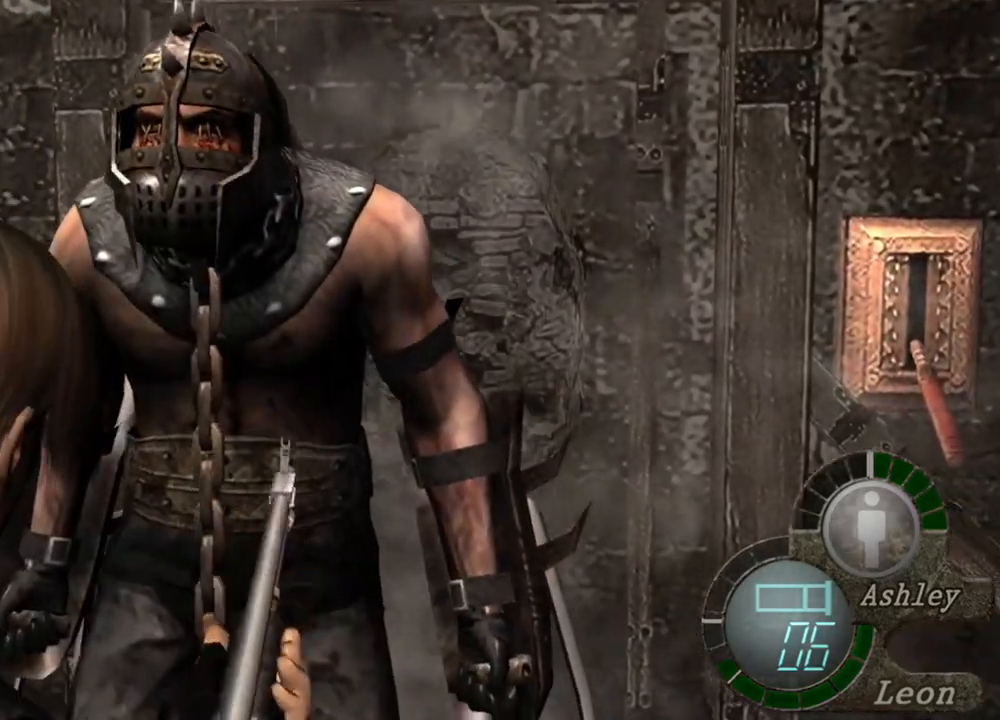
{"keys": [], "mouse": [], "events": []}
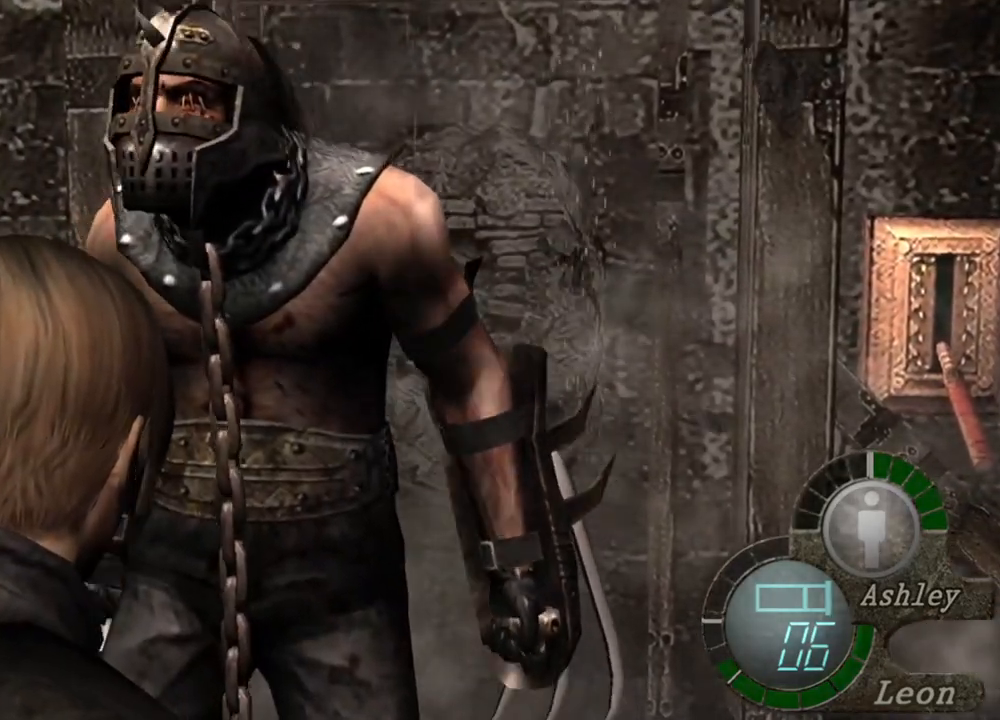
{"keys": [], "mouse": [], "events": []}
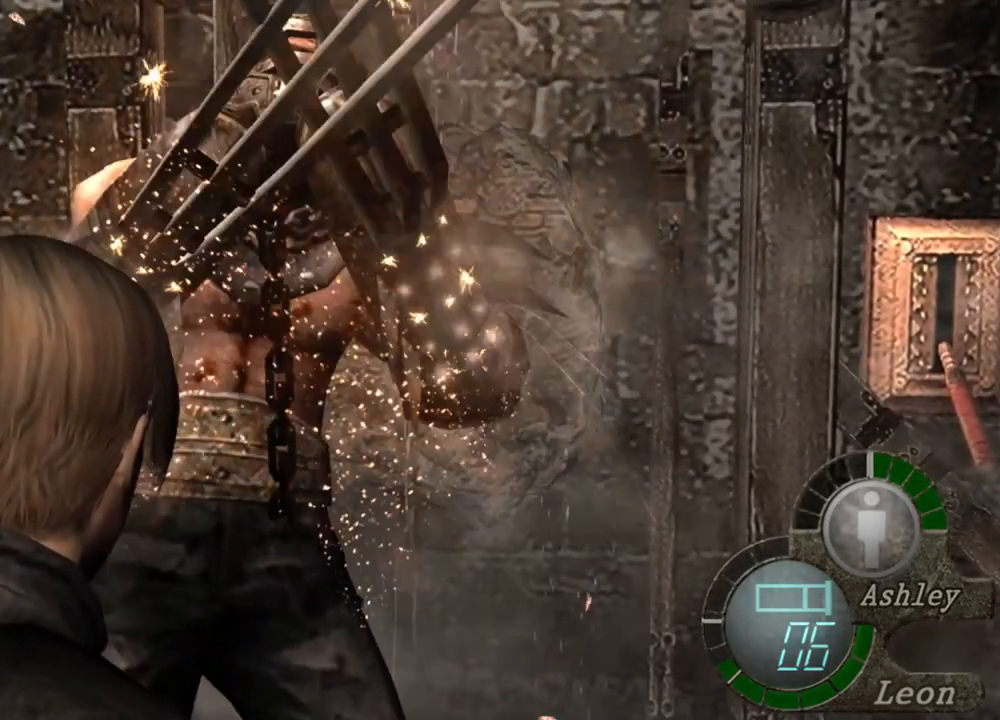
{"keys": ["s"], "mouse": [], "events": [[384, "s", "down"]]}